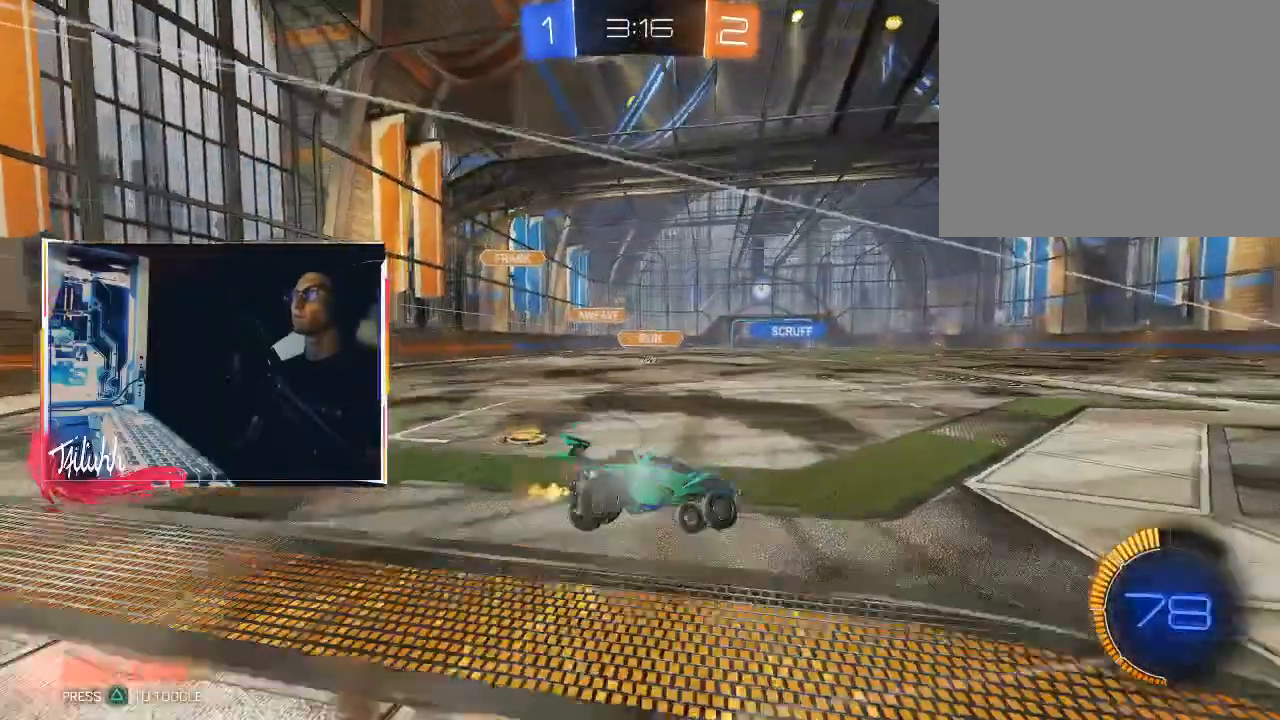
Gameplay with a controller (PlayStation layout); each line is a JSON object with the inputs held at the frame after it. "events" lists button and stick changes between this image and that frame as [ms after this image, input, new state], when the widget could be followed in between.
{"buttons": [], "left_stick": "up-left", "right_stick": "center", "events": [[83, "R2", "up"], [100, "CROSS", "up"], [300, "L1", "up"]]}
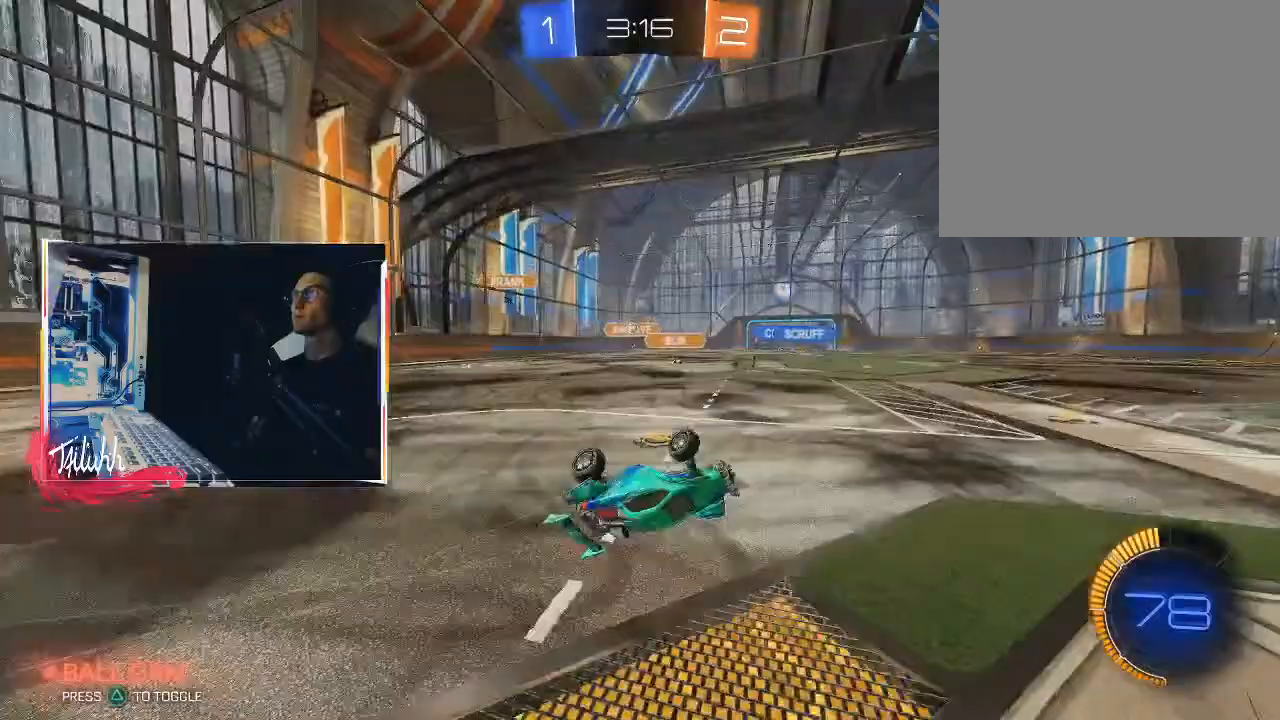
{"buttons": ["R2"], "left_stick": "up-left", "right_stick": "center", "events": [[217, "left_stick", "center"], [233, "R2", "down"], [367, "left_stick", "up-left"]]}
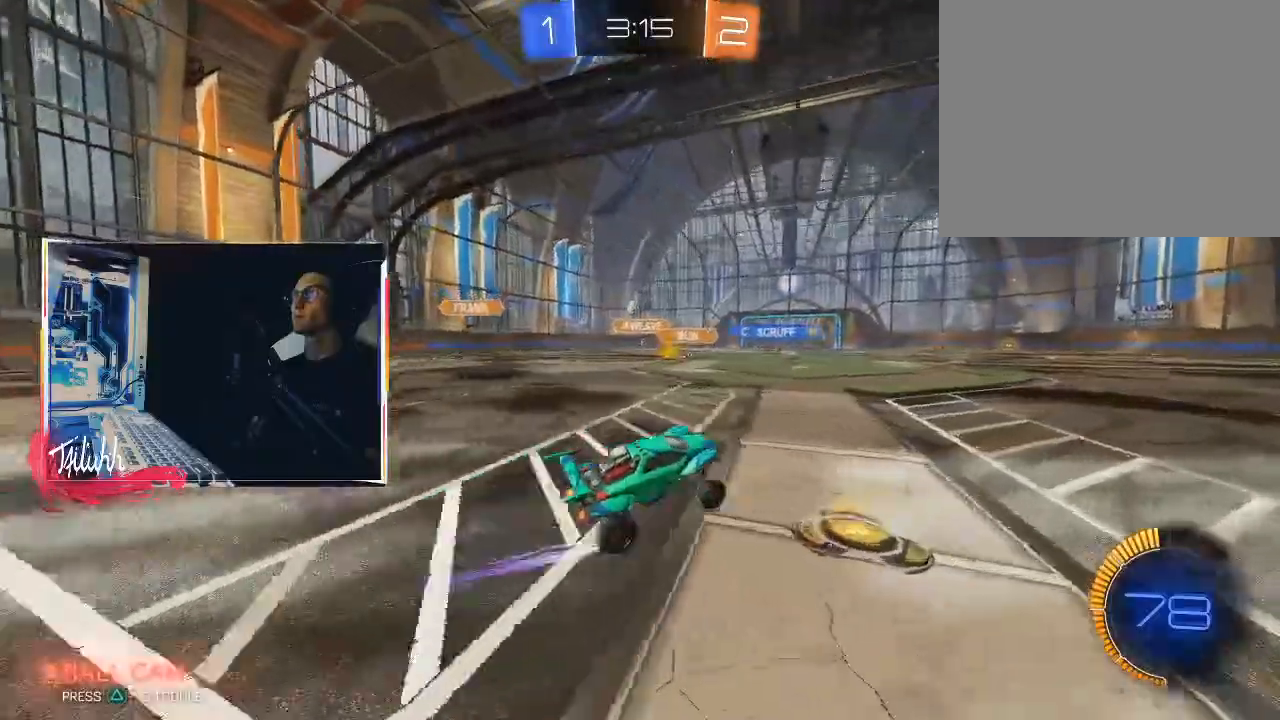
{"buttons": ["L1"], "left_stick": "up-left", "right_stick": "center", "events": [[167, "left_stick", "center"], [267, "CROSS", "down"], [267, "left_stick", "up-left"], [317, "CROSS", "up"], [317, "L1", "down"], [367, "CROSS", "down"], [450, "R2", "up"], [500, "CROSS", "up"]]}
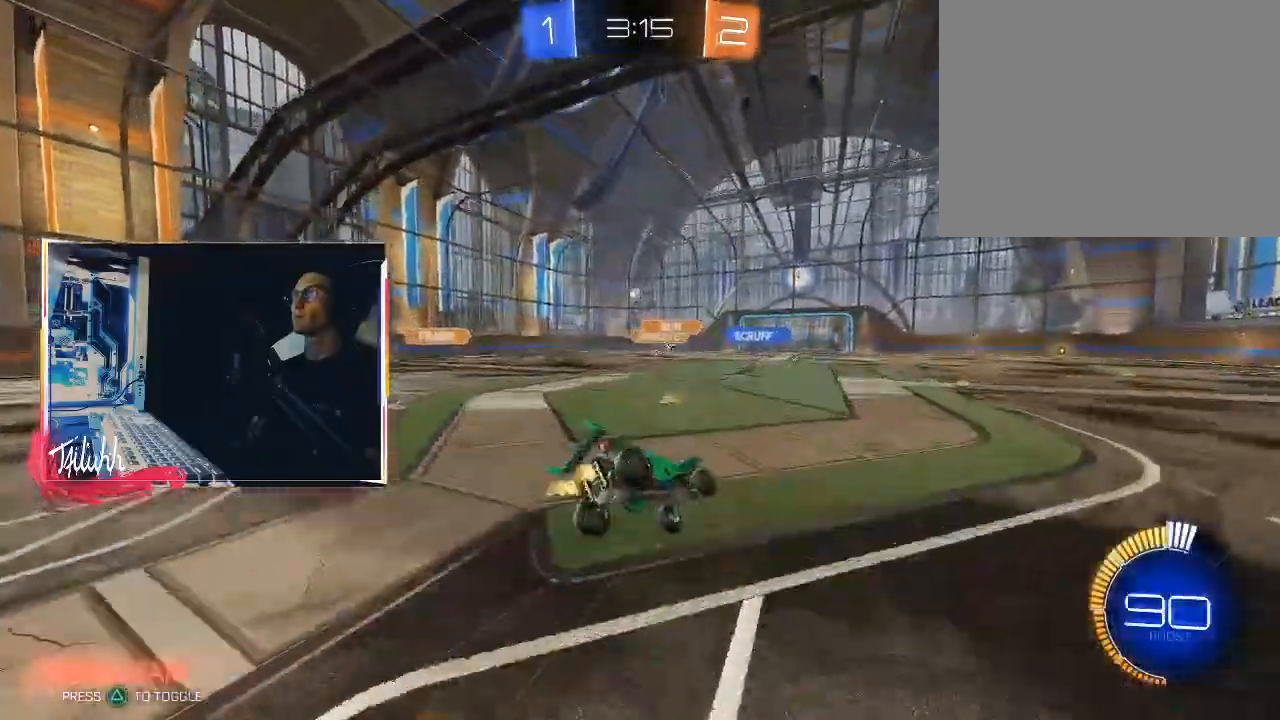
{"buttons": ["CIRCLE", "R2"], "left_stick": "left", "right_stick": "center", "events": [[233, "left_stick", "left"], [417, "R2", "down"], [433, "L1", "up"], [500, "CIRCLE", "down"]]}
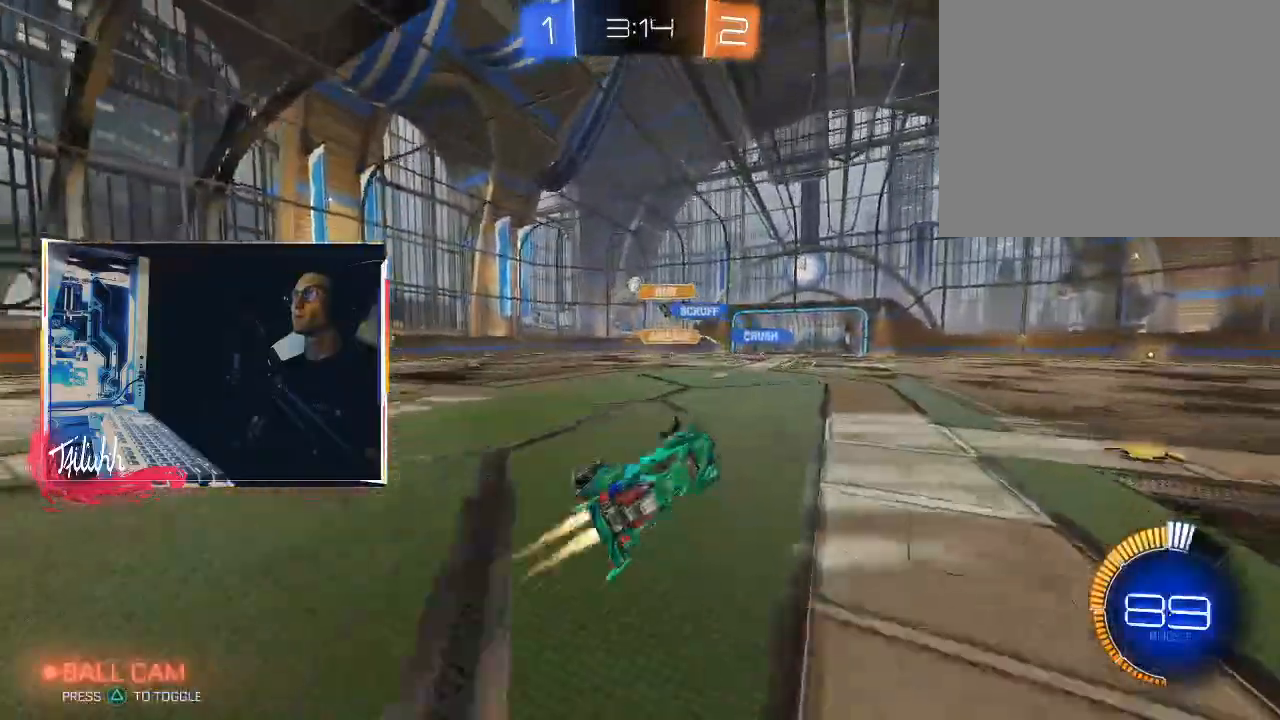
{"buttons": ["R2"], "left_stick": "center", "right_stick": "center", "events": [[133, "left_stick", "center"], [167, "CIRCLE", "up"]]}
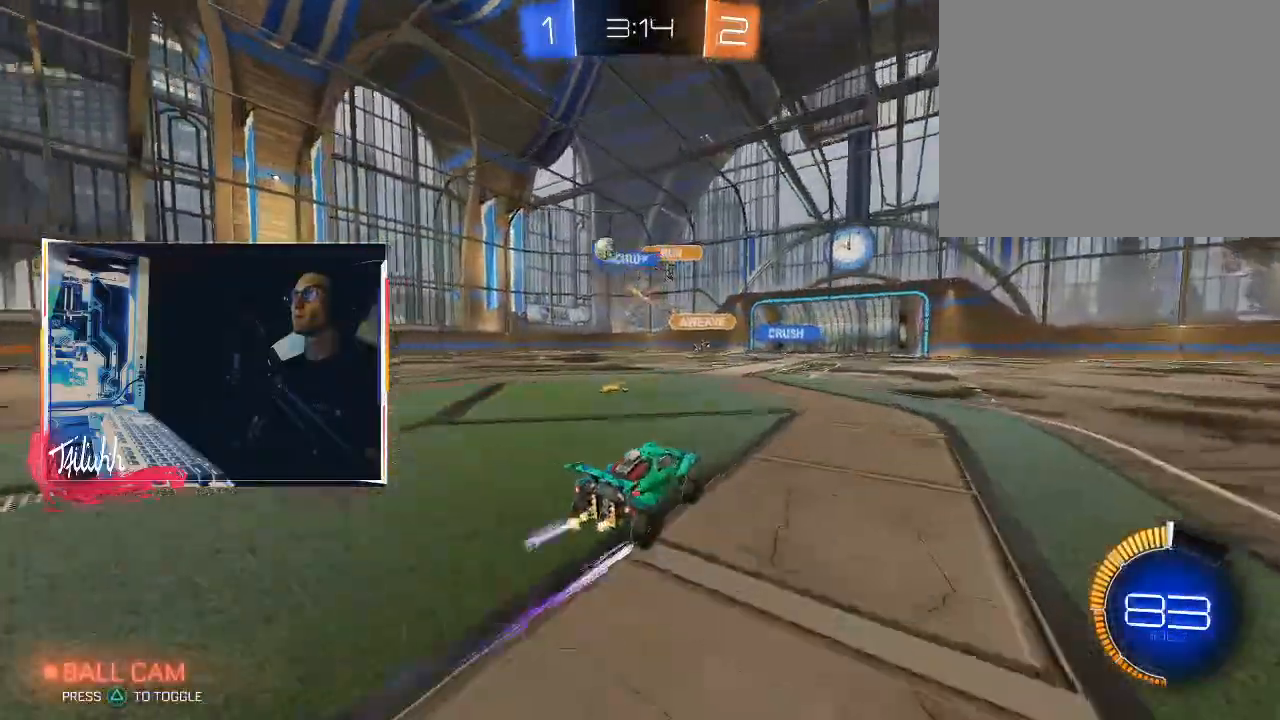
{"buttons": ["CIRCLE", "R2"], "left_stick": "left", "right_stick": "center", "events": [[167, "left_stick", "left"], [183, "L1", "down"], [250, "L1", "up"], [283, "L1", "down"], [350, "L1", "up"], [400, "CIRCLE", "down"]]}
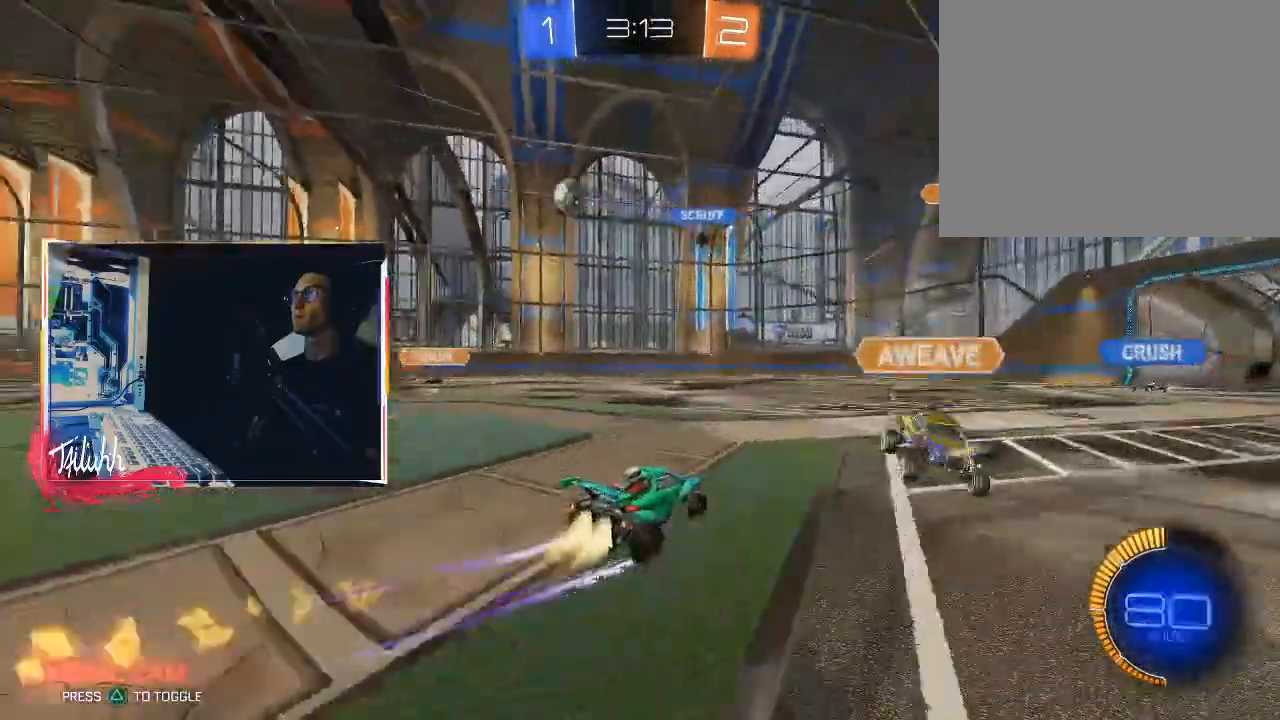
{"buttons": ["CIRCLE", "R2"], "left_stick": "left", "right_stick": "center", "events": []}
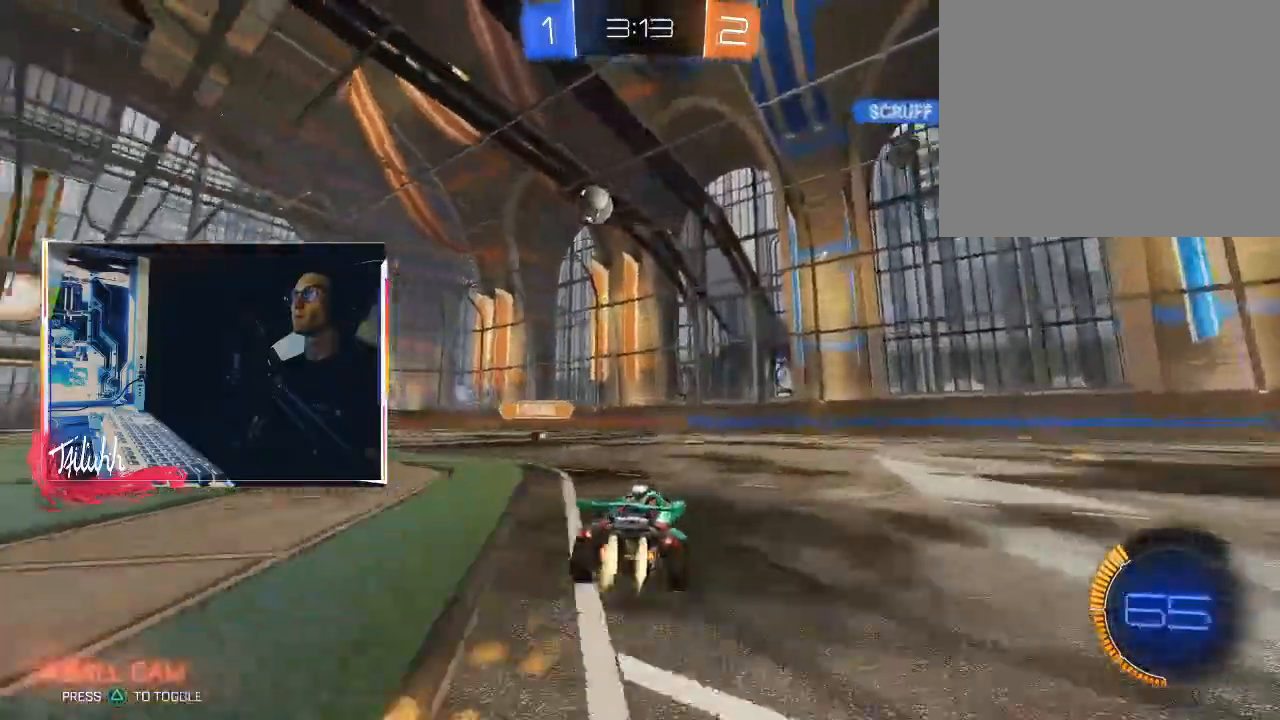
{"buttons": ["L1"], "left_stick": "up-left", "right_stick": "center", "events": [[133, "CIRCLE", "up"], [167, "left_stick", "right"], [250, "CROSS", "down"], [283, "CROSS", "up"], [283, "L1", "down"], [283, "left_stick", "up-left"], [350, "CROSS", "down"], [417, "CIRCLE", "down"], [467, "CROSS", "up"], [467, "R2", "up"], [483, "CIRCLE", "up"]]}
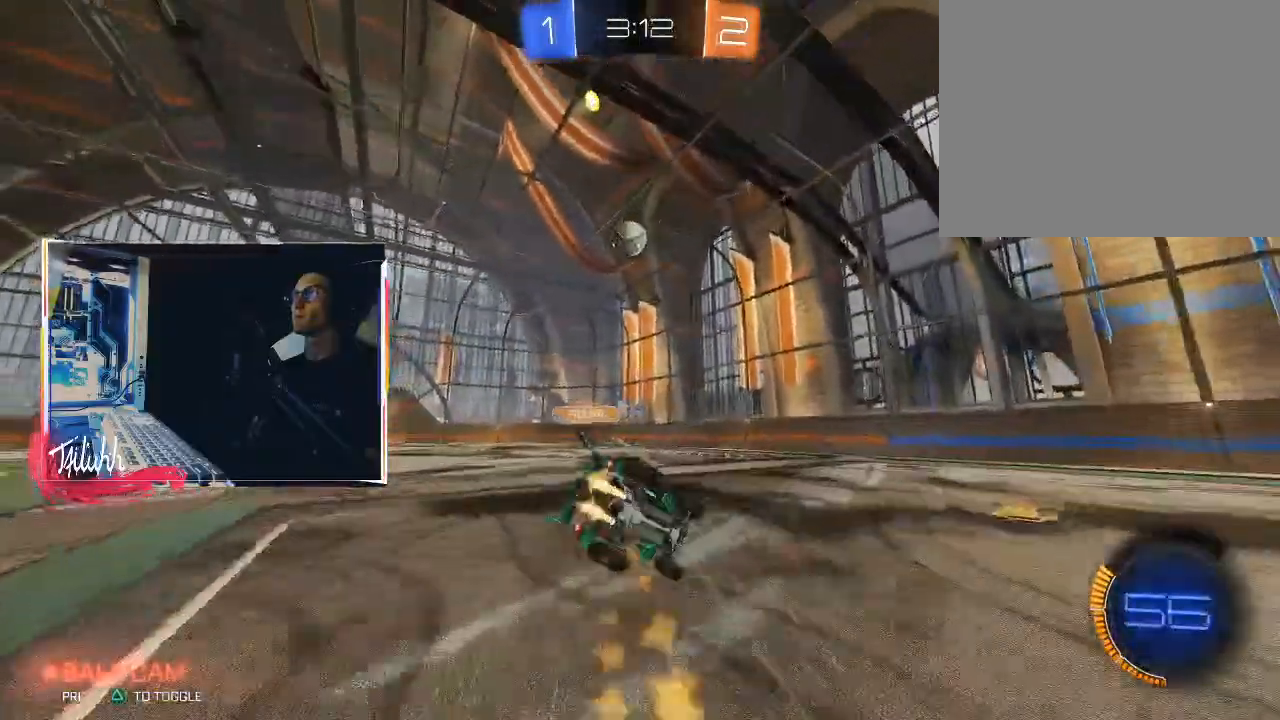
{"buttons": [], "left_stick": "left", "right_stick": "center", "events": [[100, "L1", "up"], [100, "left_stick", "left"]]}
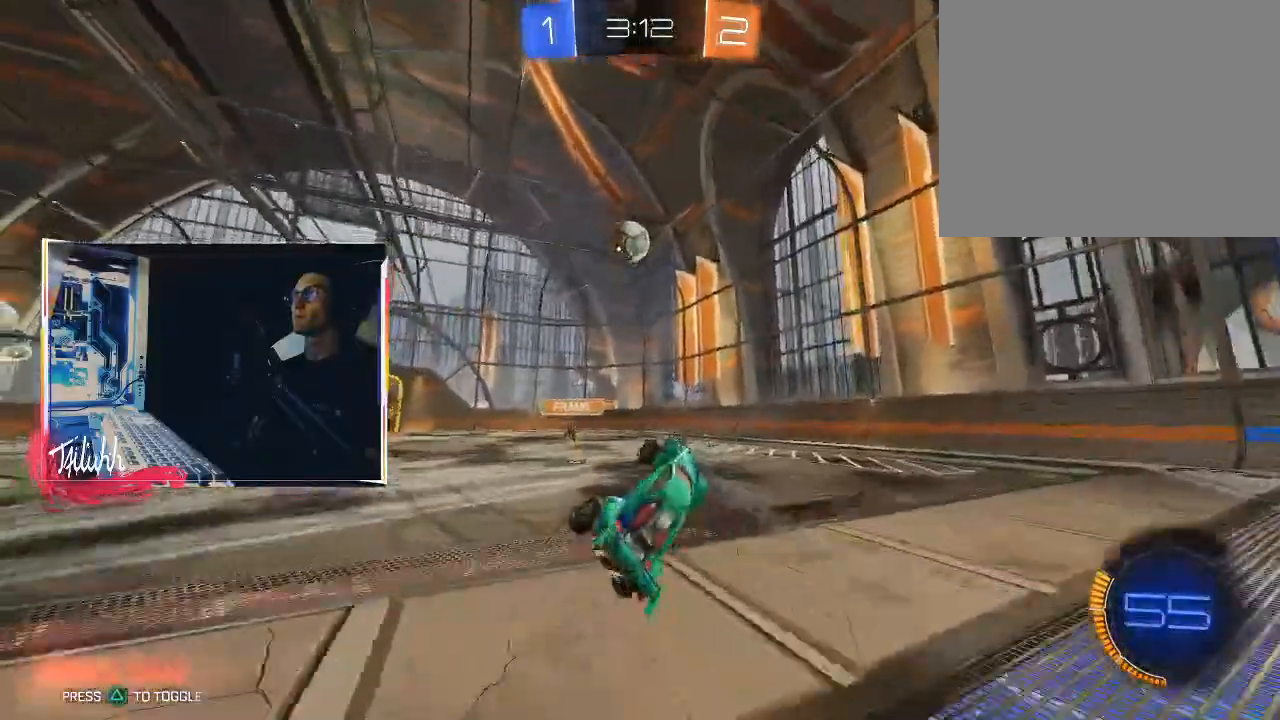
{"buttons": ["R2"], "left_stick": "down-right", "right_stick": "center", "events": [[50, "left_stick", "center"], [83, "R2", "down"], [467, "left_stick", "down-right"]]}
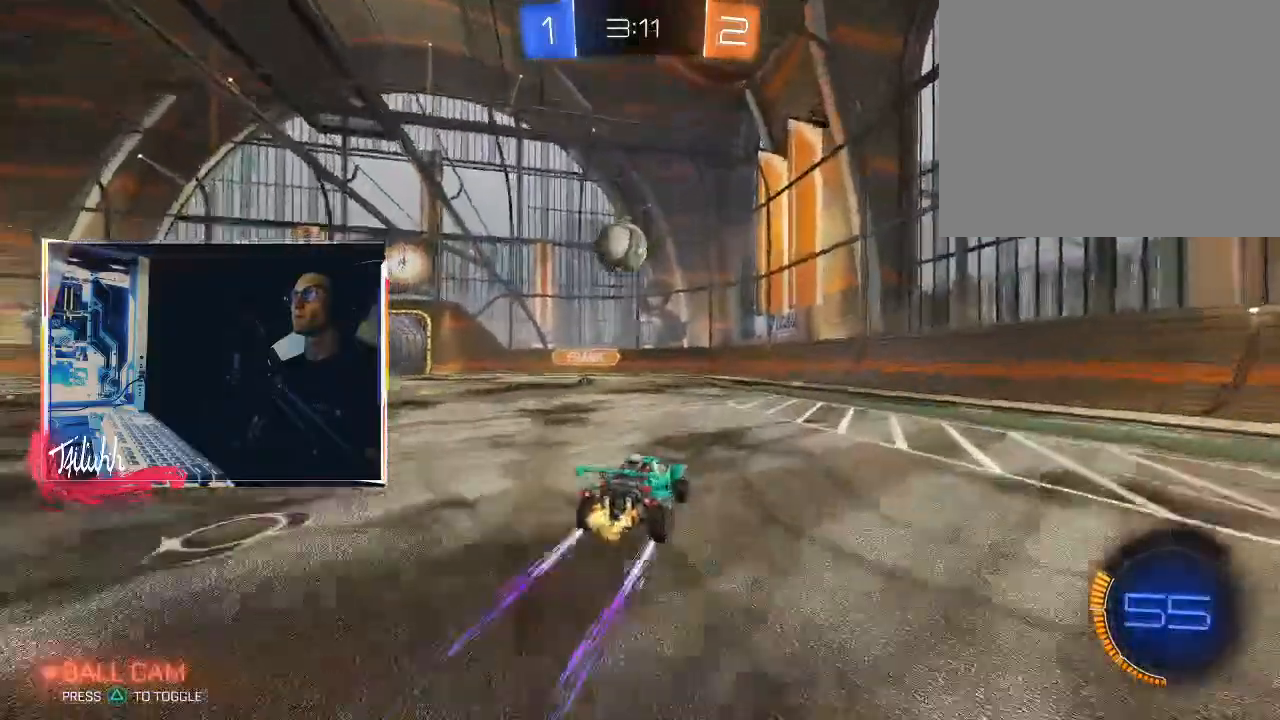
{"buttons": ["R2"], "left_stick": "up-left", "right_stick": "center", "events": [[150, "left_stick", "left"], [283, "left_stick", "center"], [350, "left_stick", "down-right"], [400, "L1", "down"], [483, "left_stick", "up-left"], [500, "L1", "up"]]}
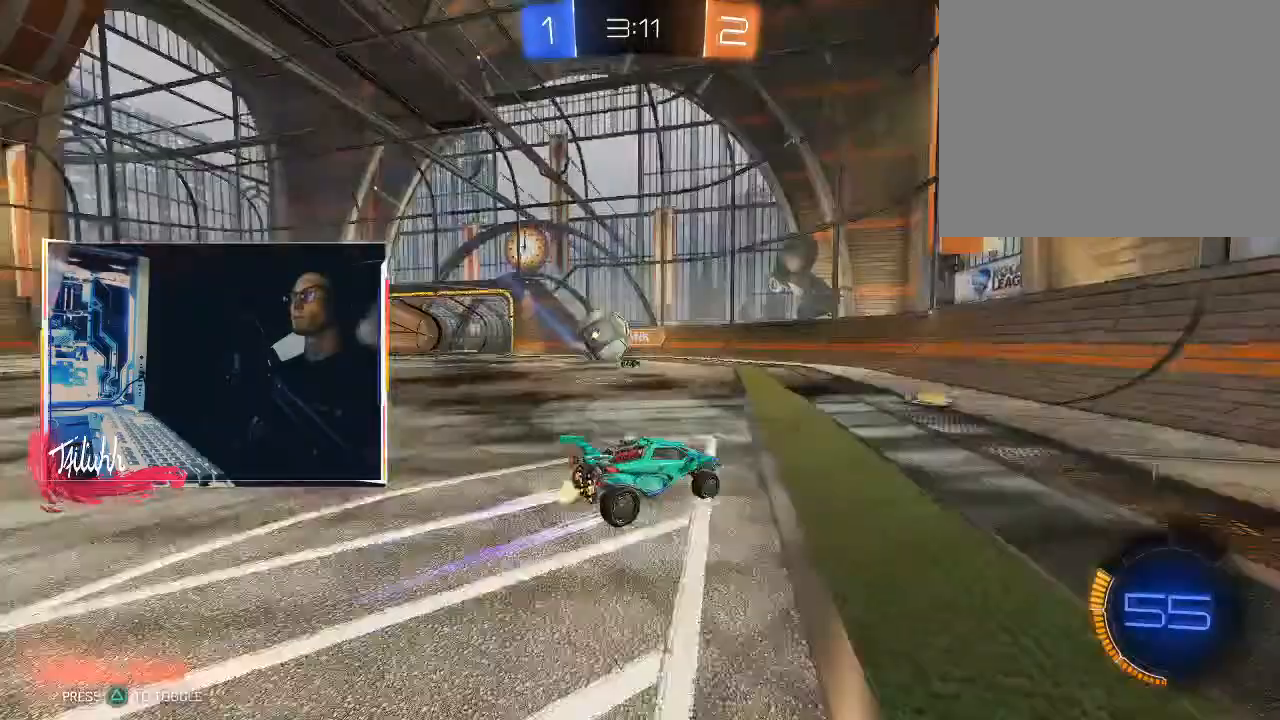
{"buttons": ["CROSS", "L2", "R2"], "left_stick": "down-left", "right_stick": "center", "events": [[83, "CIRCLE", "down"], [83, "L1", "down"], [150, "CIRCLE", "up"], [167, "L1", "up"], [350, "L2", "down"], [500, "CROSS", "down"], [500, "left_stick", "down-left"]]}
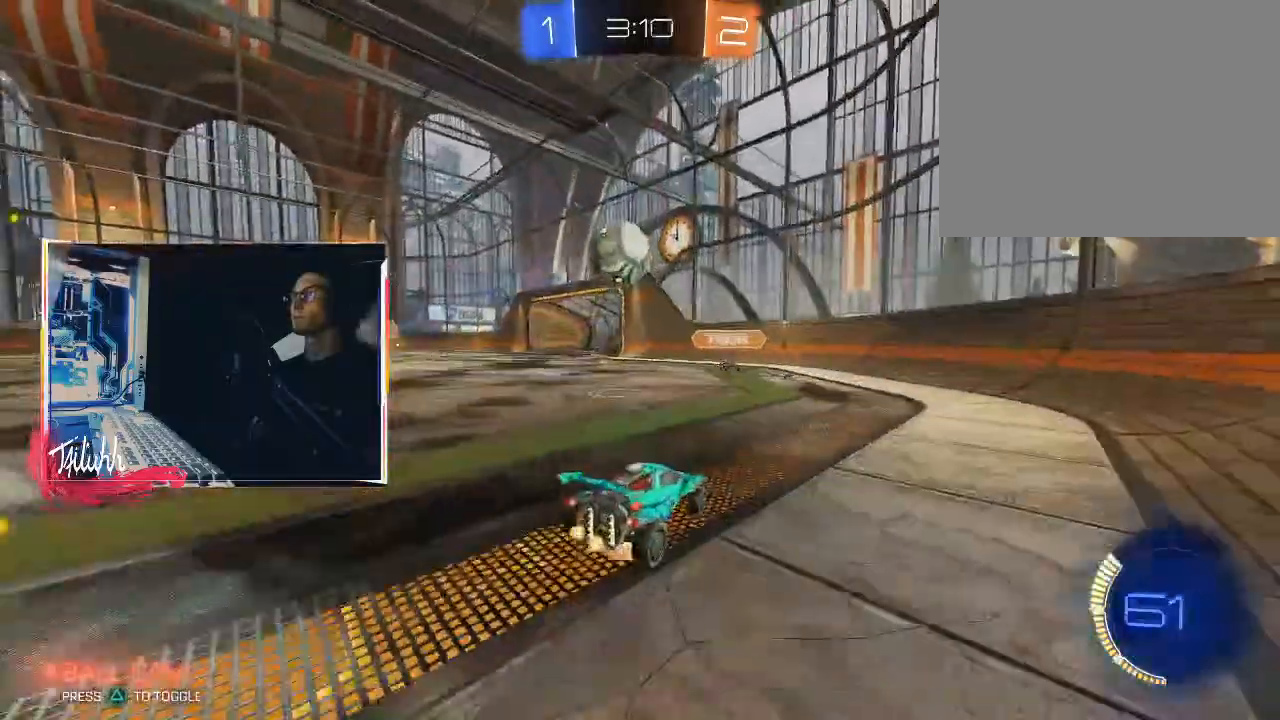
{"buttons": ["CIRCLE", "R1"], "left_stick": "up-right", "right_stick": "center", "events": [[67, "L2", "up"], [83, "R2", "up"], [117, "left_stick", "center"], [133, "CROSS", "up"], [183, "CROSS", "down"], [233, "CIRCLE", "down"], [250, "left_stick", "down-right"], [367, "CROSS", "up"], [483, "R1", "down"], [483, "left_stick", "up-right"]]}
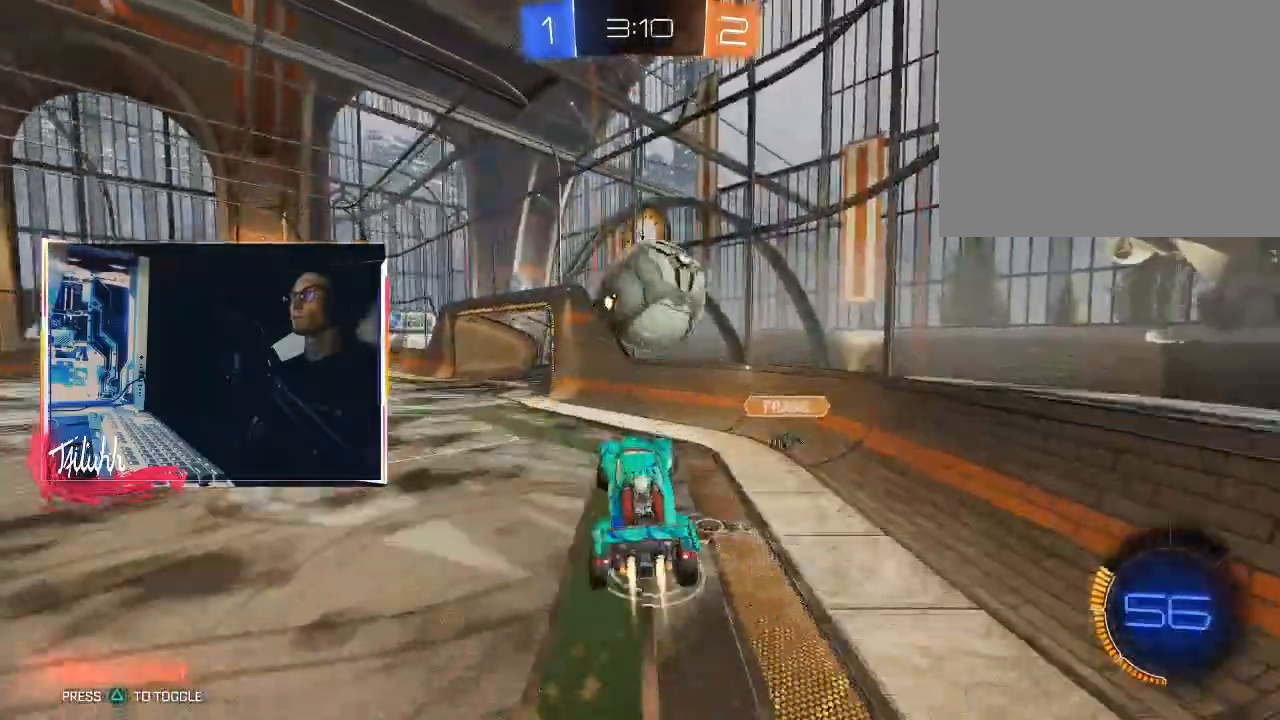
{"buttons": ["CIRCLE", "L1"], "left_stick": "right", "right_stick": "center", "events": [[33, "TRIANGLE", "down"], [183, "left_stick", "right"], [200, "TRIANGLE", "up"], [317, "L1", "down"], [333, "R1", "up"]]}
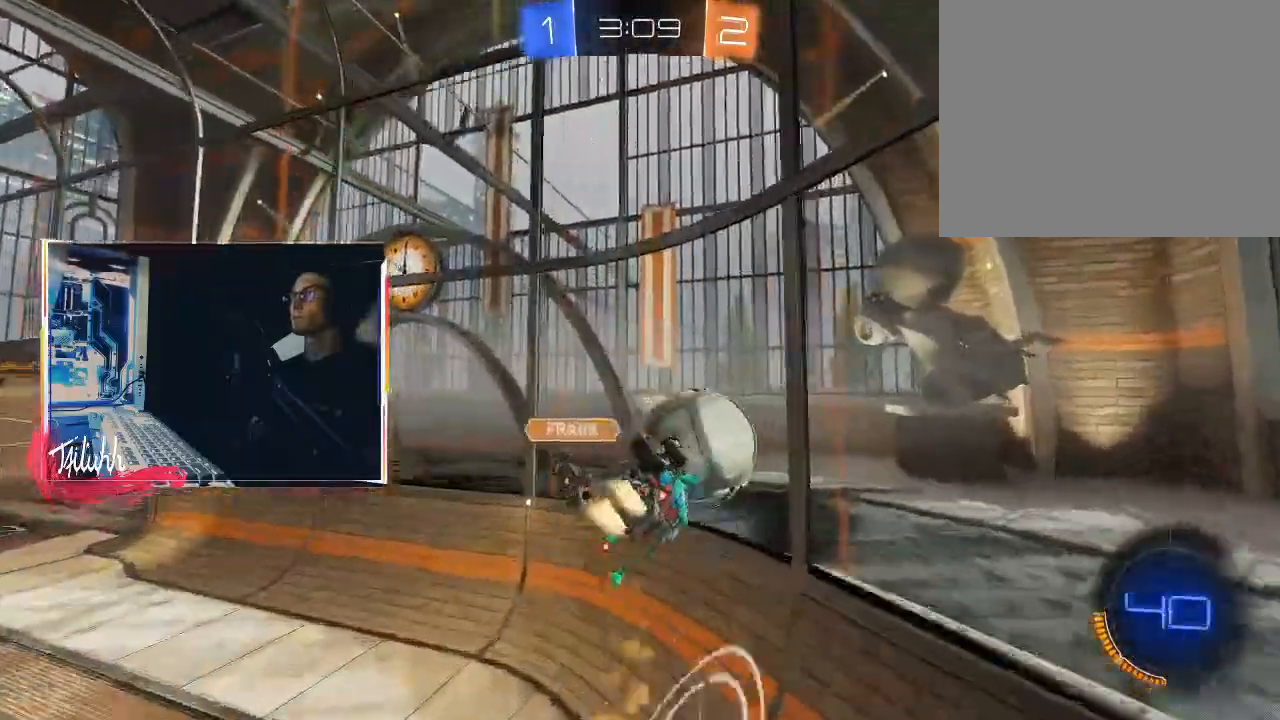
{"buttons": ["CIRCLE", "R2"], "left_stick": "right", "right_stick": "center", "events": [[50, "R2", "down"], [117, "TRIANGLE", "down"], [233, "L1", "up"], [250, "TRIANGLE", "up"]]}
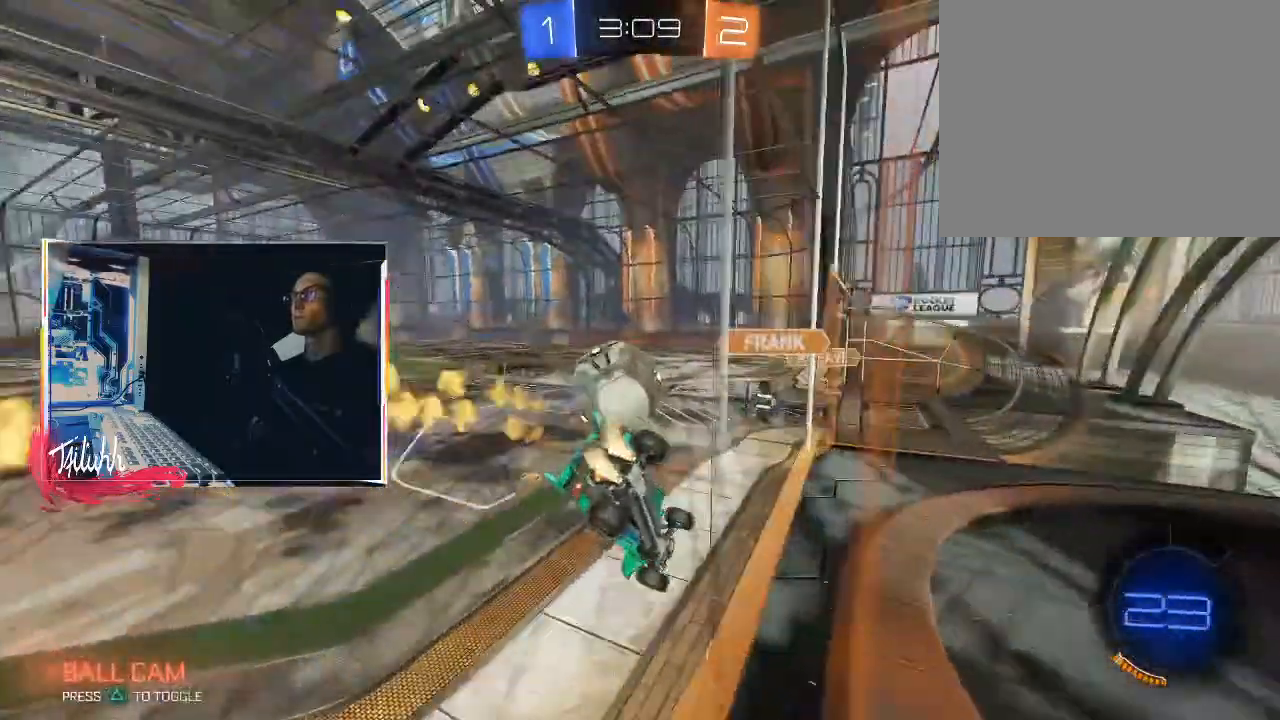
{"buttons": ["CROSS", "CIRCLE", "L1"], "left_stick": "up", "right_stick": "center", "events": [[67, "CIRCLE", "up"], [117, "CIRCLE", "down"], [117, "CROSS", "down"], [167, "L1", "down"], [267, "CROSS", "up"], [450, "left_stick", "up"], [467, "CROSS", "down"], [500, "R2", "up"]]}
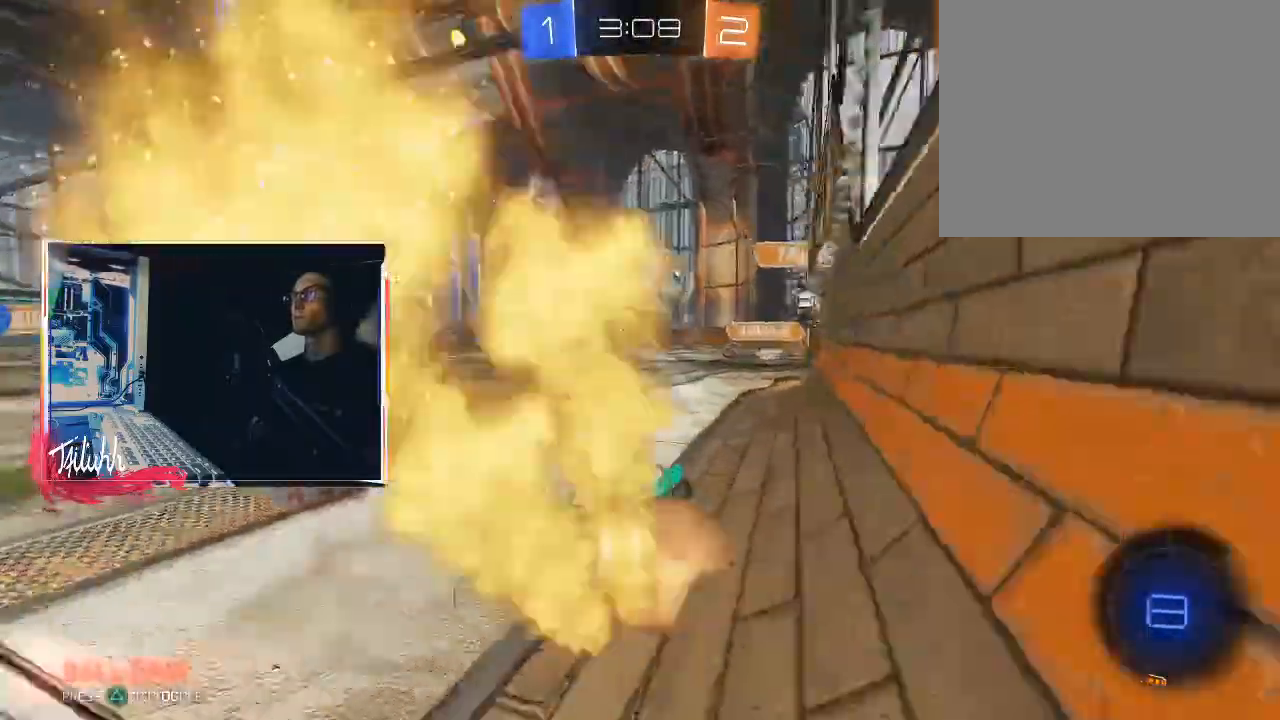
{"buttons": ["L1"], "left_stick": "up", "right_stick": "center", "events": [[33, "CIRCLE", "up"], [33, "CROSS", "up"], [83, "CIRCLE", "down"], [100, "CROSS", "down"], [167, "CROSS", "up"], [200, "CIRCLE", "up"], [217, "CIRCLE", "down"], [233, "CROSS", "down"], [283, "CROSS", "up"], [383, "CROSS", "down"], [467, "CROSS", "up"], [500, "CIRCLE", "up"]]}
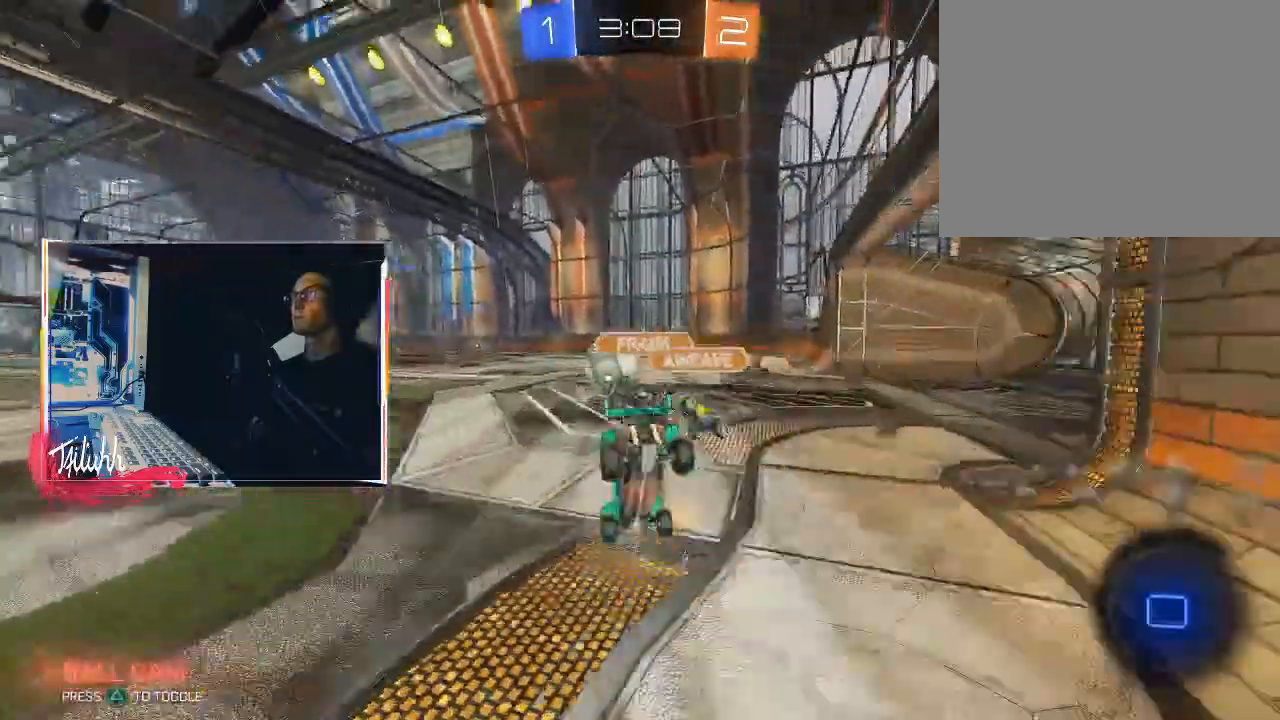
{"buttons": ["L1"], "left_stick": "up-right", "right_stick": "center", "events": [[283, "L1", "up"], [317, "left_stick", "center"], [450, "left_stick", "up-right"], [483, "L1", "down"]]}
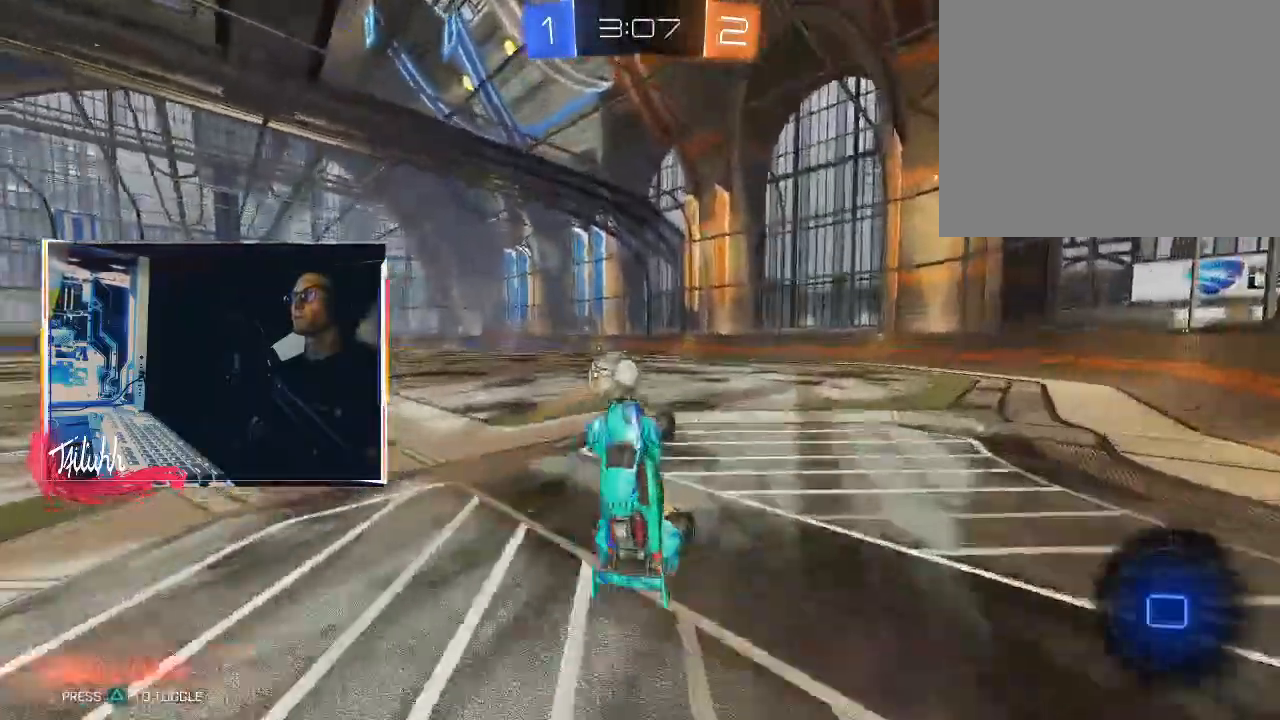
{"buttons": ["CIRCLE", "R2"], "left_stick": "center", "right_stick": "center", "events": [[100, "L1", "up"], [183, "R2", "down"], [183, "left_stick", "center"], [317, "left_stick", "down-right"], [367, "TRIANGLE", "down"], [433, "CIRCLE", "down"], [433, "left_stick", "center"], [467, "TRIANGLE", "up"]]}
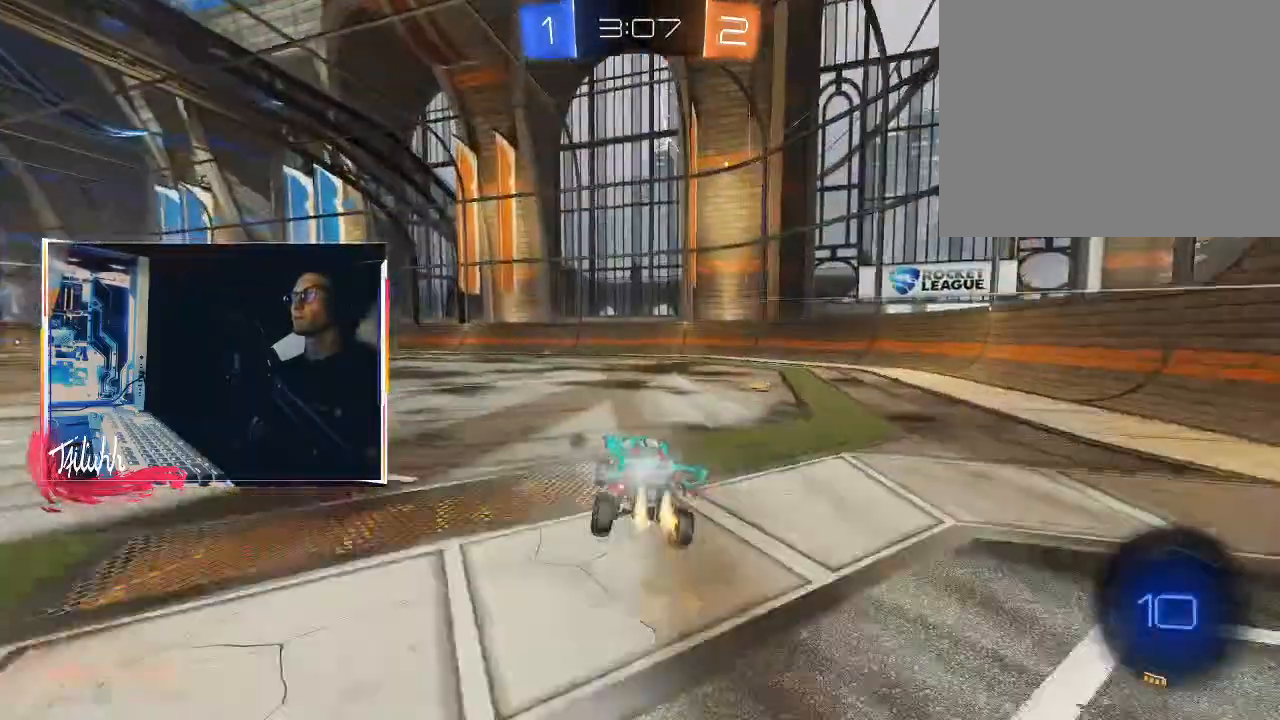
{"buttons": ["R2"], "left_stick": "up-left", "right_stick": "center", "events": [[17, "left_stick", "down-right"], [250, "CIRCLE", "up"], [350, "left_stick", "center"], [467, "left_stick", "up-left"]]}
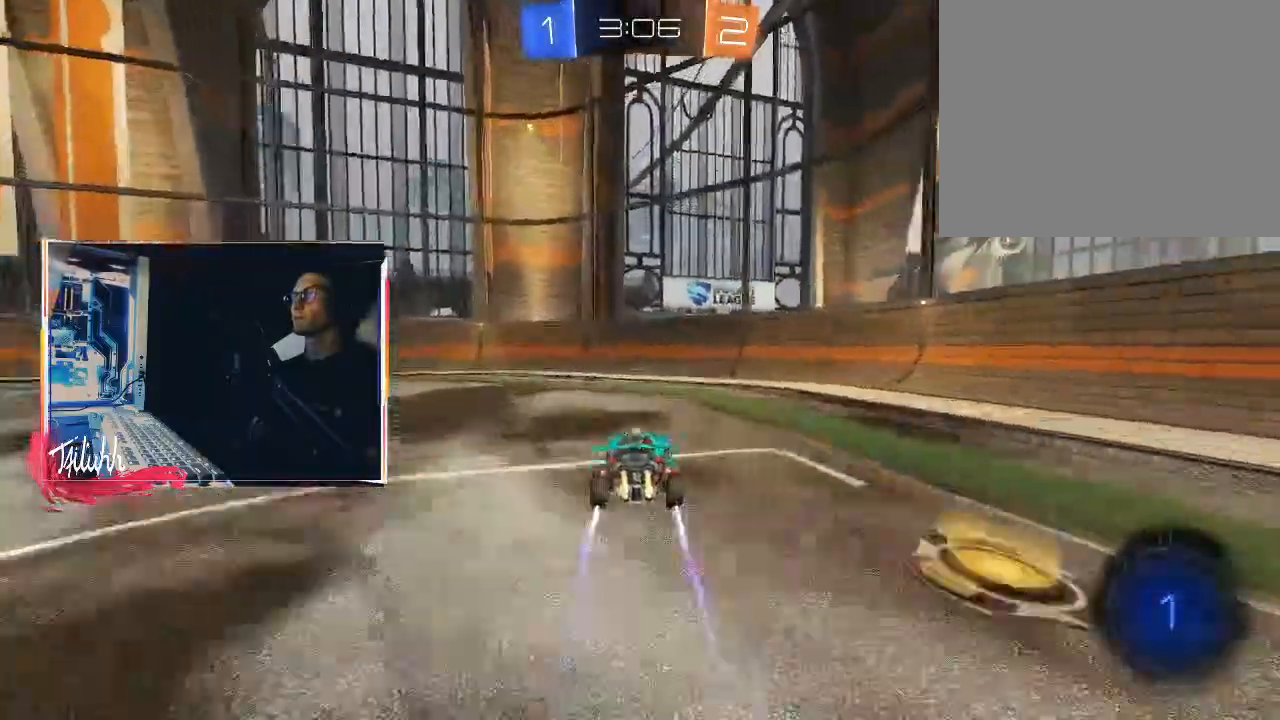
{"buttons": ["R2"], "left_stick": "up-left", "right_stick": "center", "events": [[33, "TRIANGLE", "down"], [133, "TRIANGLE", "up"], [167, "left_stick", "center"], [217, "left_stick", "up-left"], [267, "L1", "down"], [333, "L1", "up"]]}
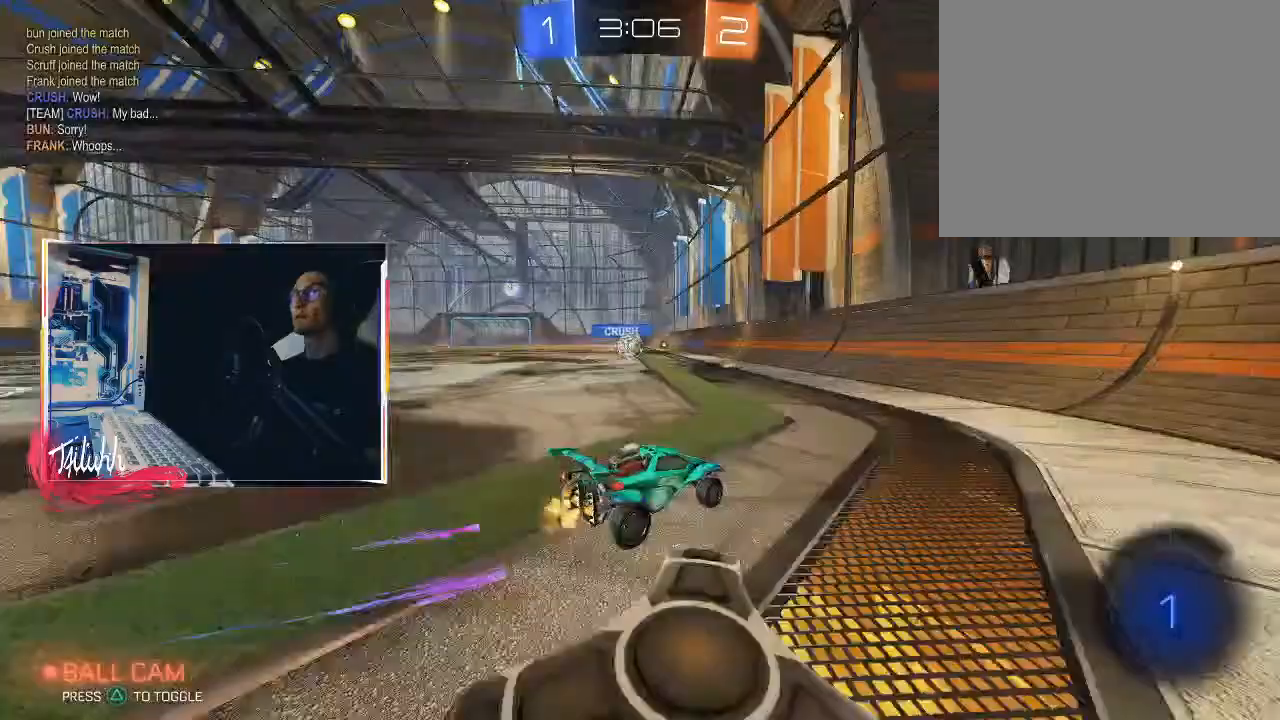
{"buttons": ["R2"], "left_stick": "center", "right_stick": "center", "events": [[267, "left_stick", "center"], [333, "left_stick", "up-left"], [367, "CIRCLE", "down"], [467, "left_stick", "center"], [500, "CIRCLE", "up"]]}
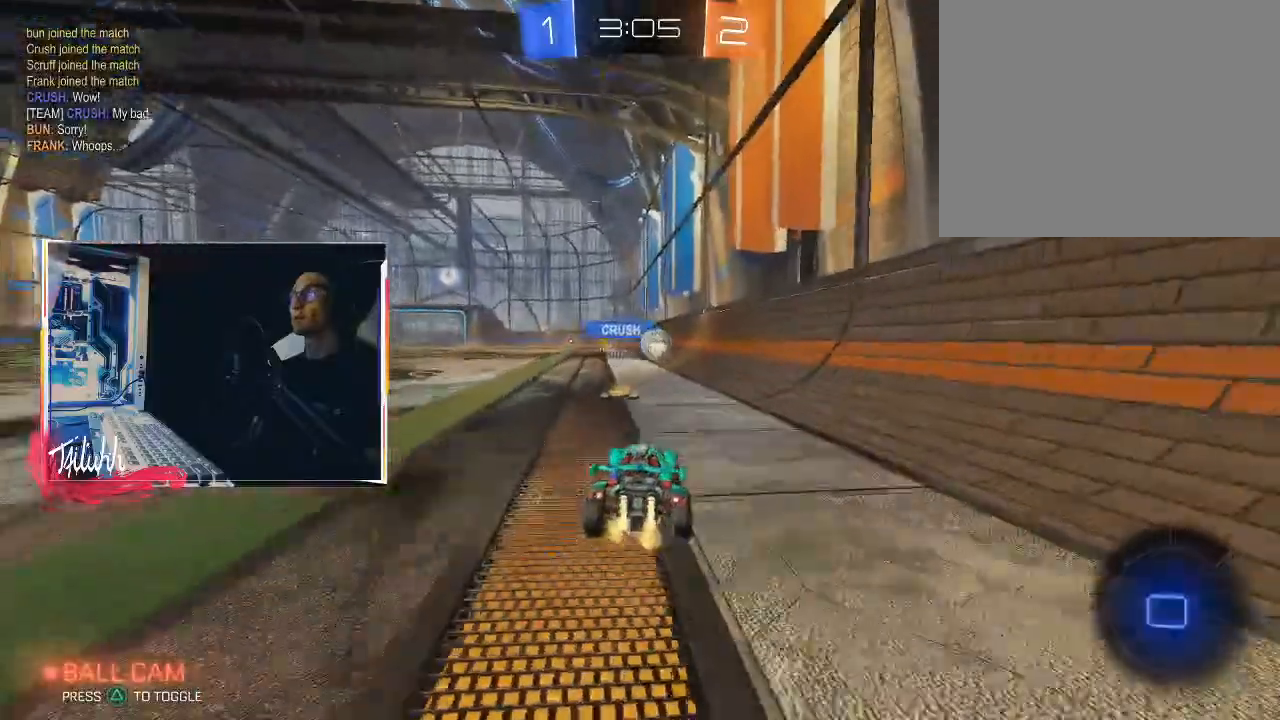
{"buttons": ["CIRCLE"], "left_stick": "left", "right_stick": "center", "events": [[17, "left_stick", "right"], [100, "CROSS", "down"], [100, "L1", "down"], [117, "left_stick", "up-left"], [133, "CROSS", "up"], [200, "CROSS", "down"], [300, "R2", "up"], [317, "CROSS", "up"], [367, "CIRCLE", "down"], [383, "TRIANGLE", "down"], [467, "L1", "up"], [467, "TRIANGLE", "up"], [500, "left_stick", "left"]]}
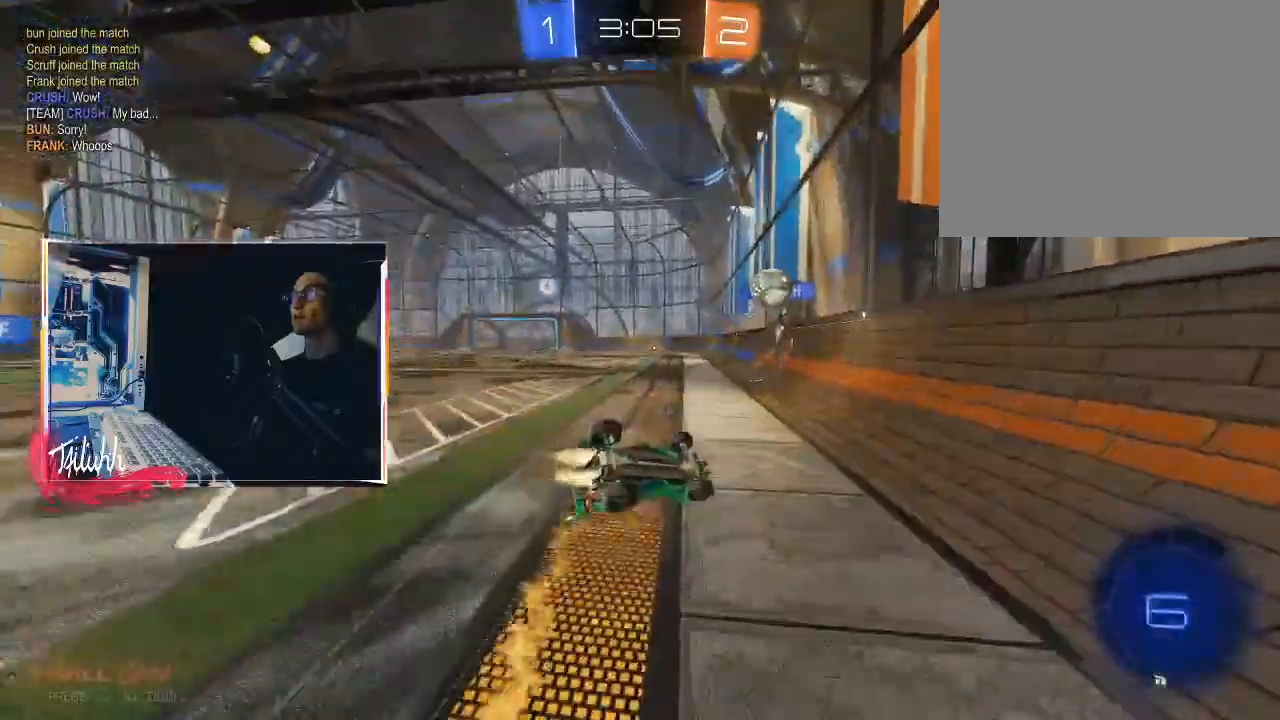
{"buttons": [], "left_stick": "center", "right_stick": "center", "events": [[267, "CIRCLE", "up"], [433, "left_stick", "center"]]}